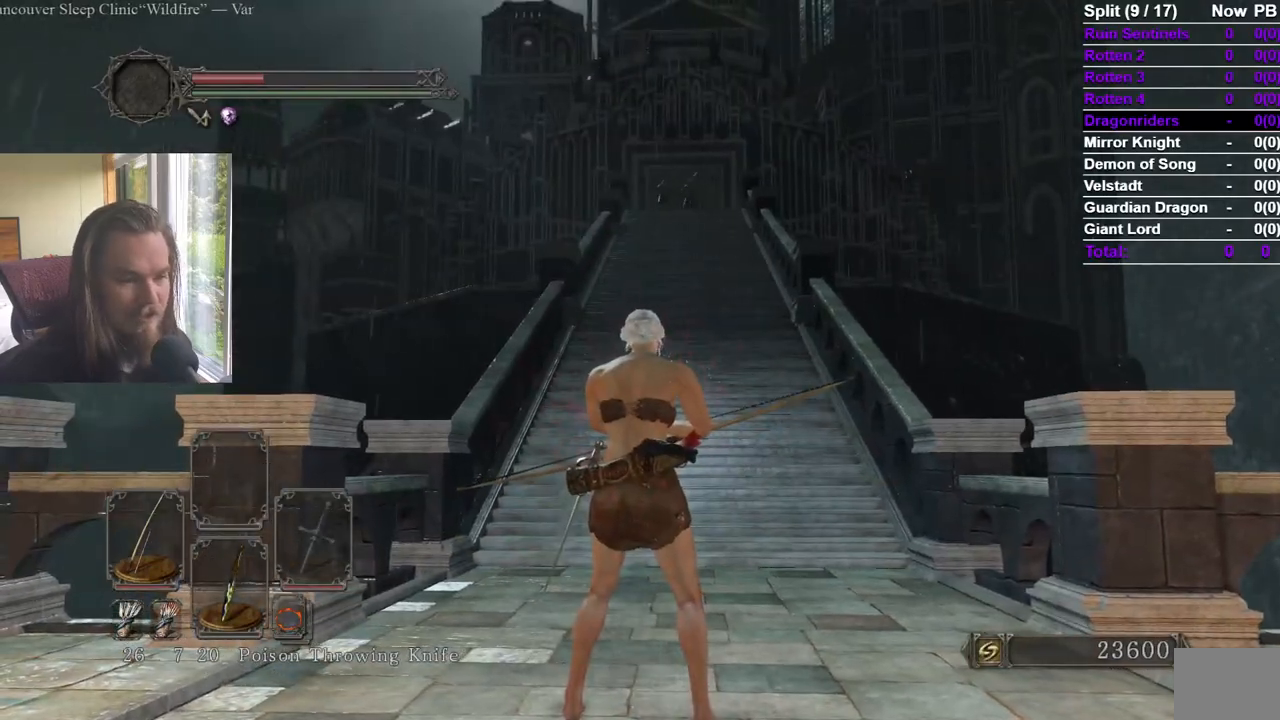
Gameplay with a controller (Xbox layout); each line is a JSON object with the inputs held at the frame after it. "events" lists button and stick changes between this image and that frame as [ms after this image, input, new state], when the widget could be followed in between. Not read: A B START Y.
{"buttons": [], "left_stick": "center", "right_stick": "center", "events": []}
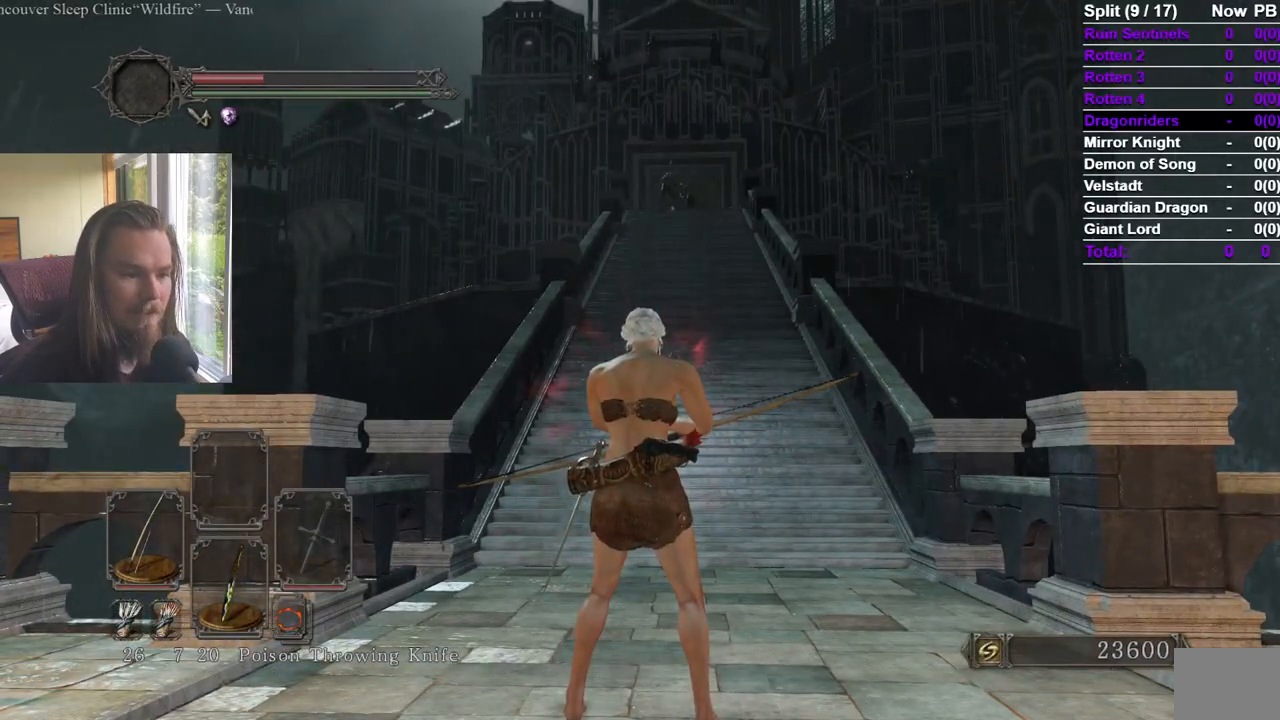
{"buttons": [], "left_stick": "center", "right_stick": "center", "events": []}
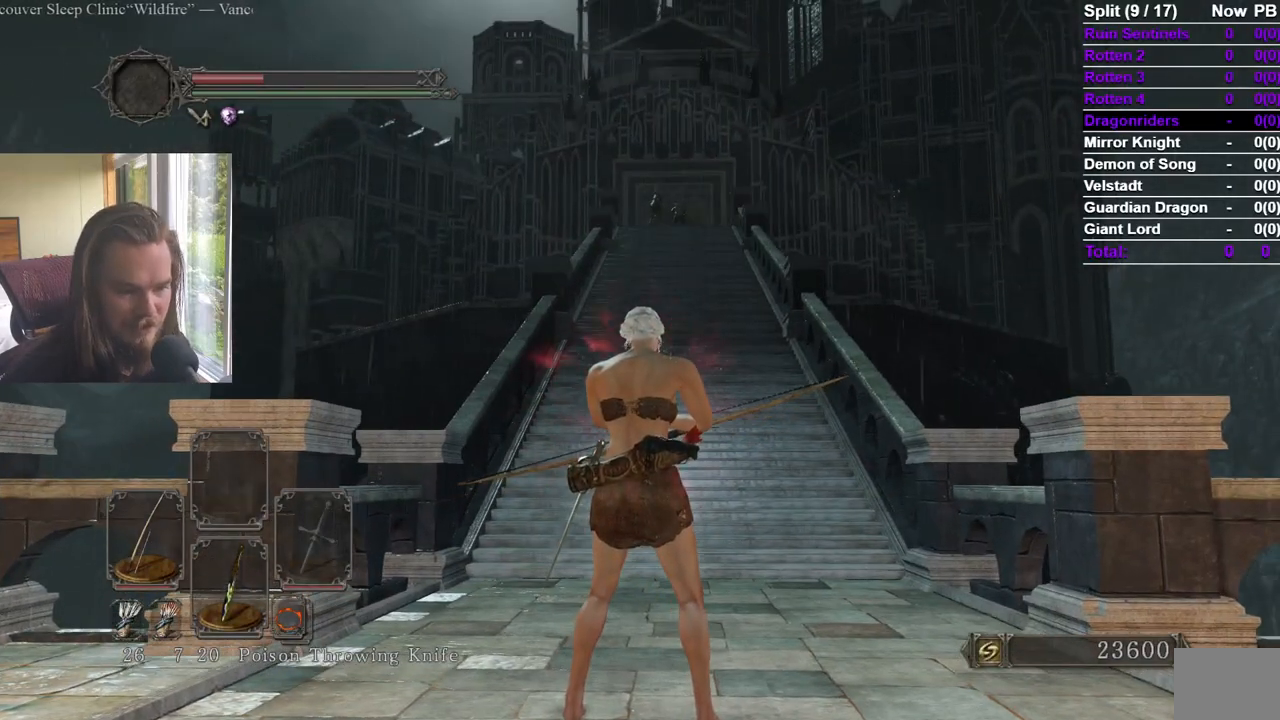
{"buttons": [], "left_stick": "up", "right_stick": "center", "events": [[217, "left_stick", "up"], [367, "R2", "down"], [417, "R2", "up"]]}
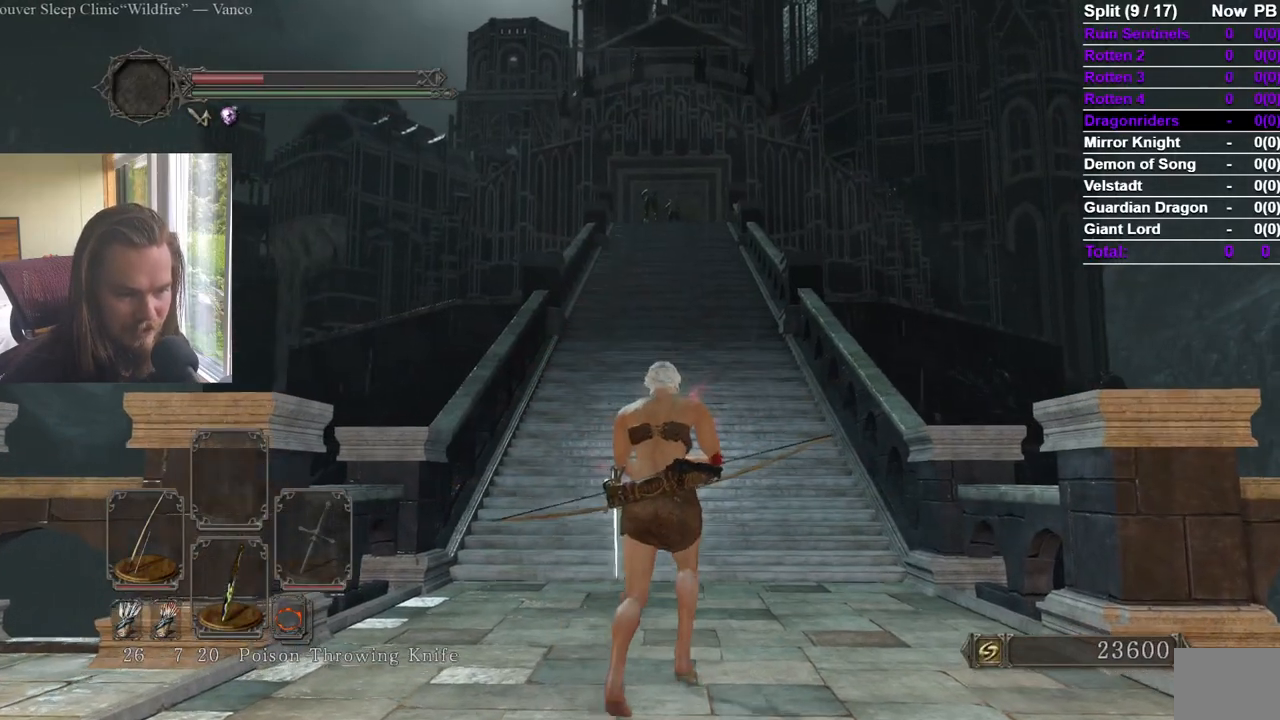
{"buttons": [], "left_stick": "up", "right_stick": "center"}
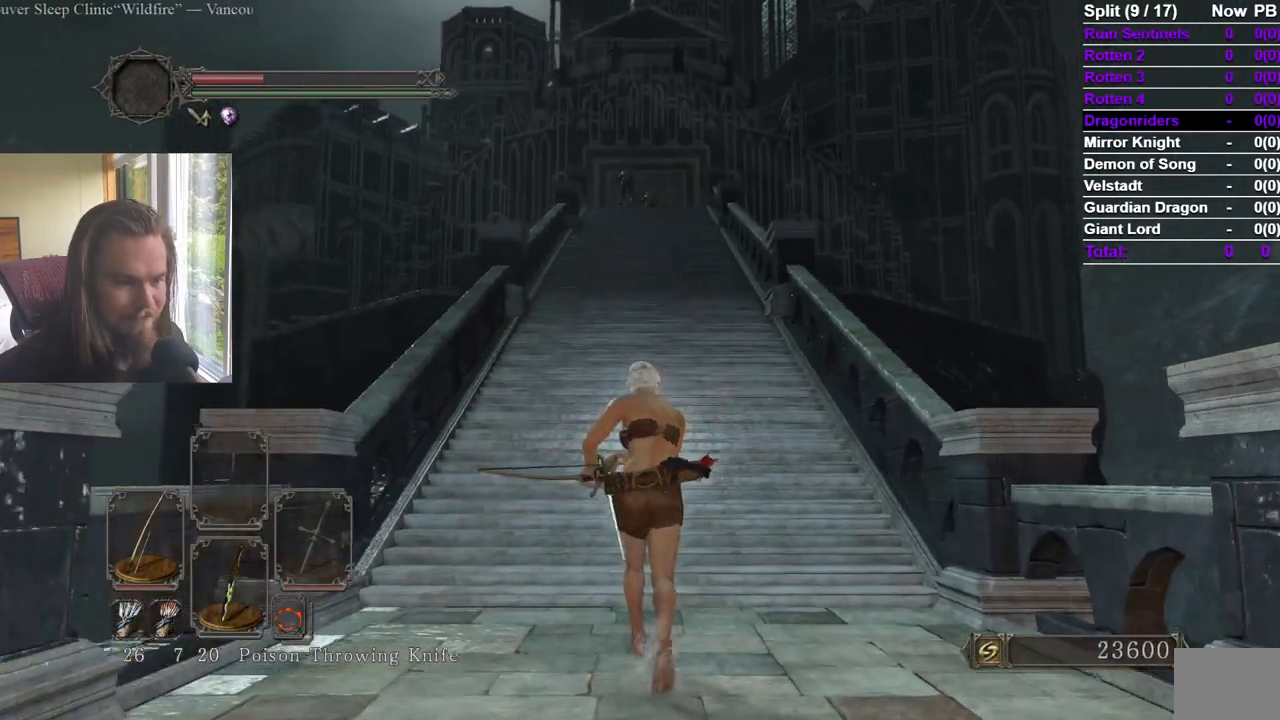
{"buttons": [], "left_stick": "up", "right_stick": "center"}
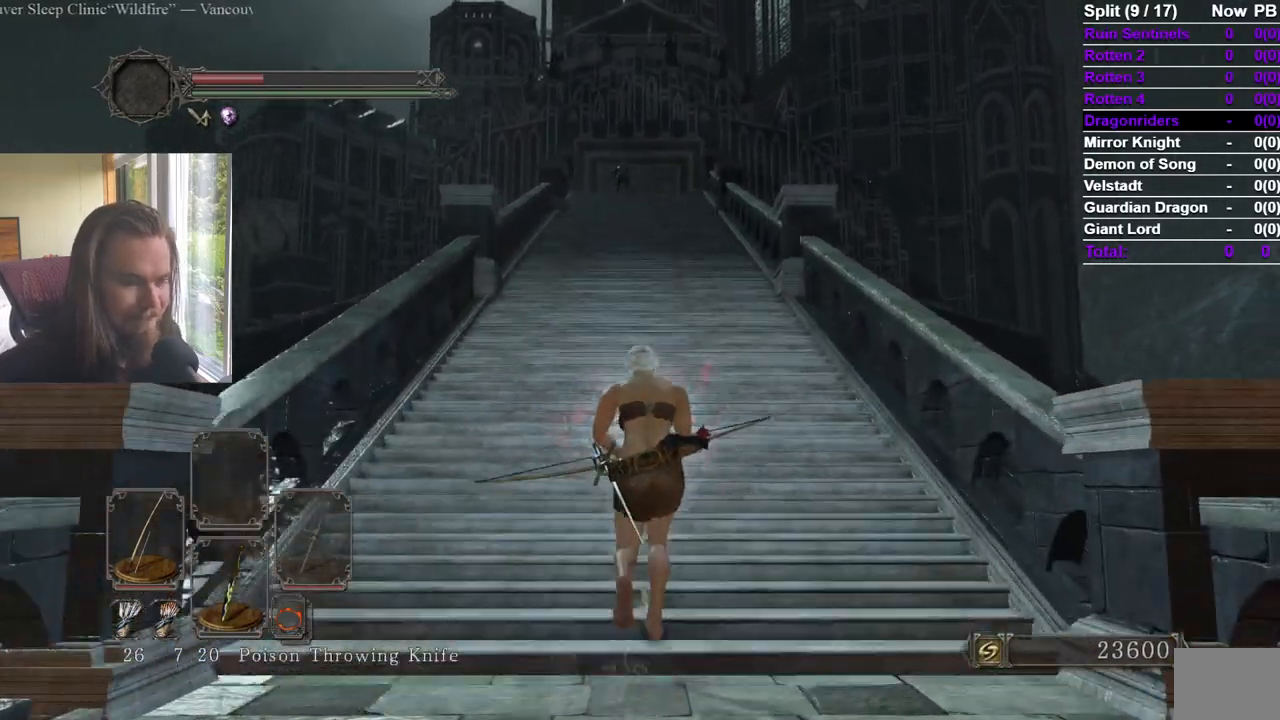
{"buttons": [], "left_stick": "up", "right_stick": "center", "events": []}
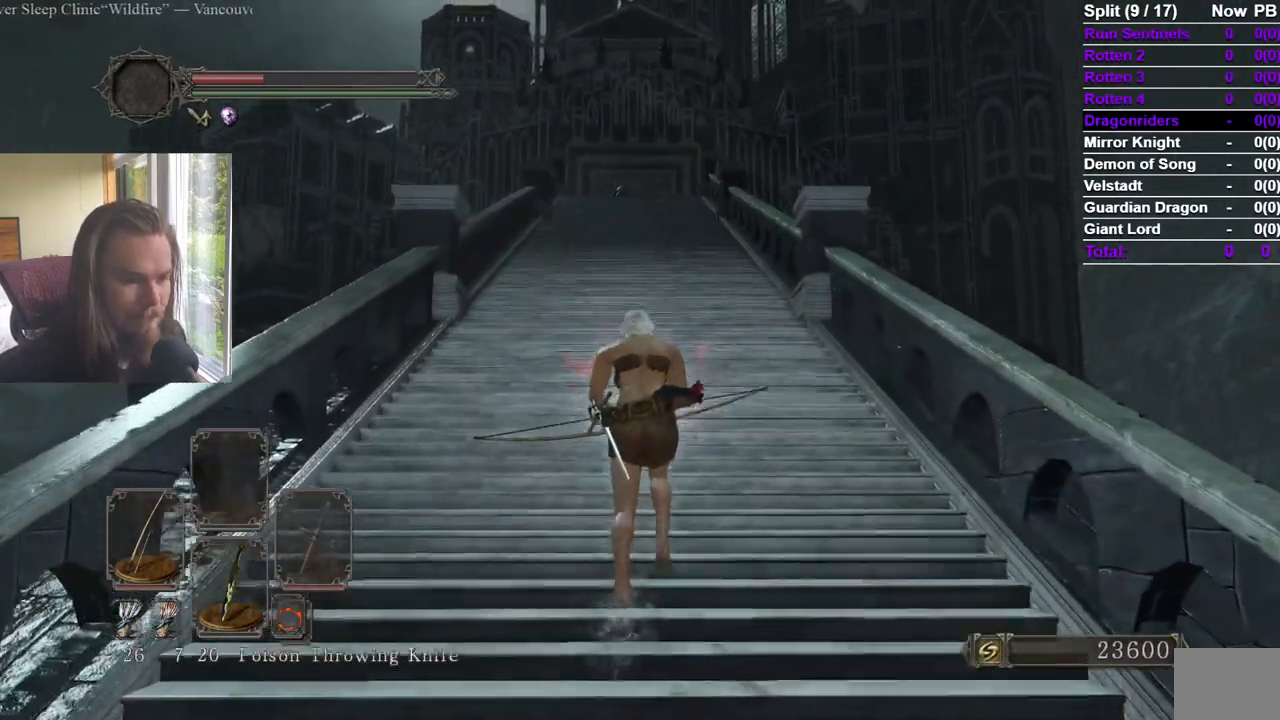
{"buttons": [], "left_stick": "up", "right_stick": "center", "events": []}
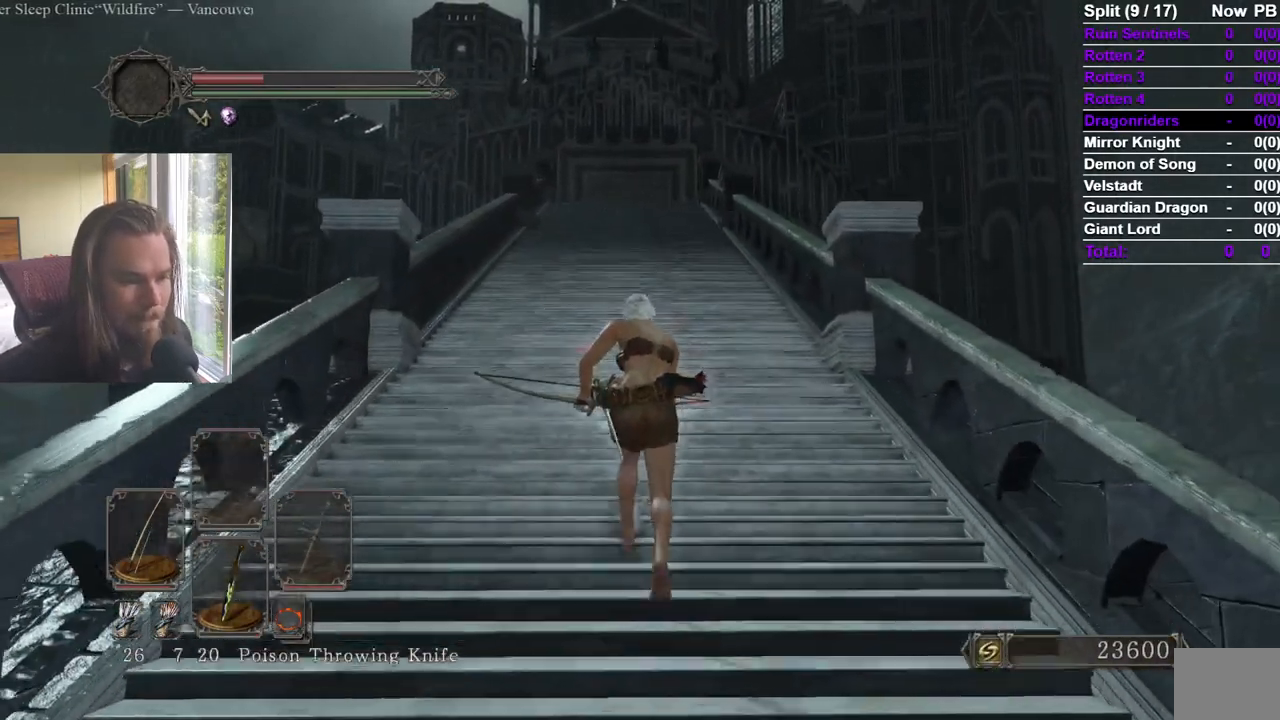
{"buttons": [], "left_stick": "up", "right_stick": "center", "events": []}
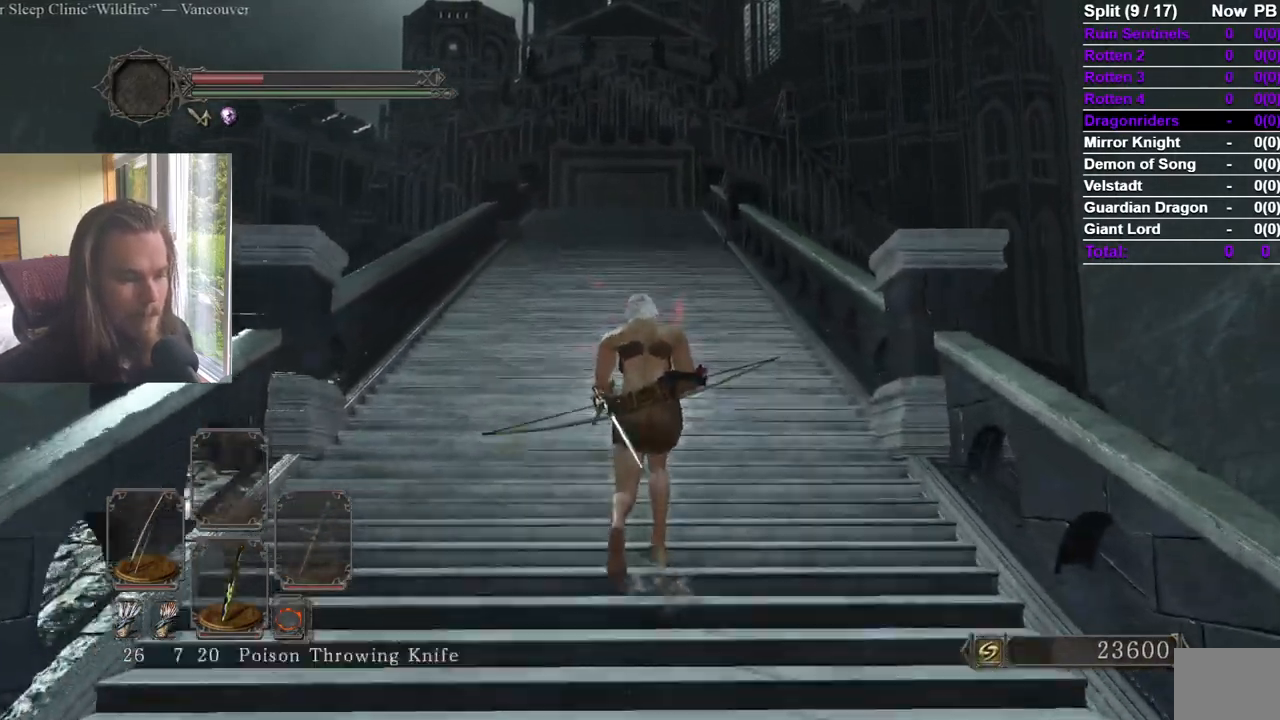
{"buttons": [], "left_stick": "up", "right_stick": "center", "events": []}
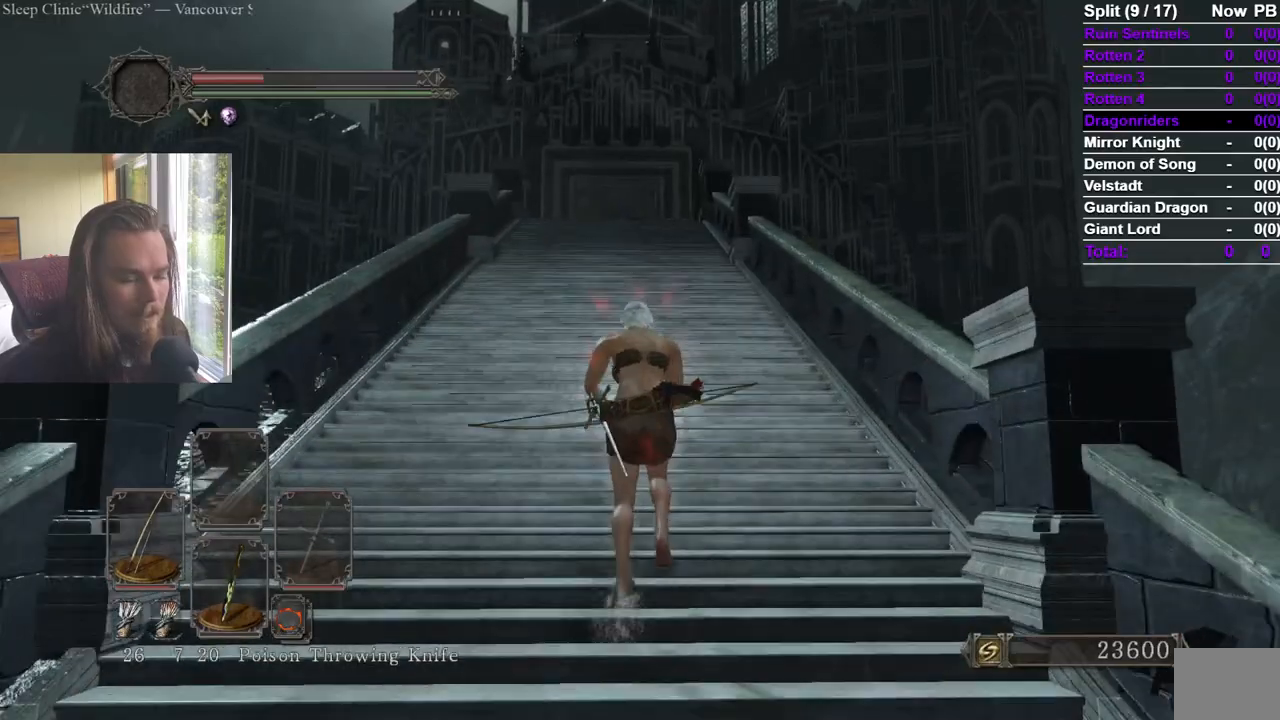
{"buttons": [], "left_stick": "up", "right_stick": "center", "events": [[317, "right_stick", "down"], [433, "right_stick", "right"], [483, "right_stick", "center"]]}